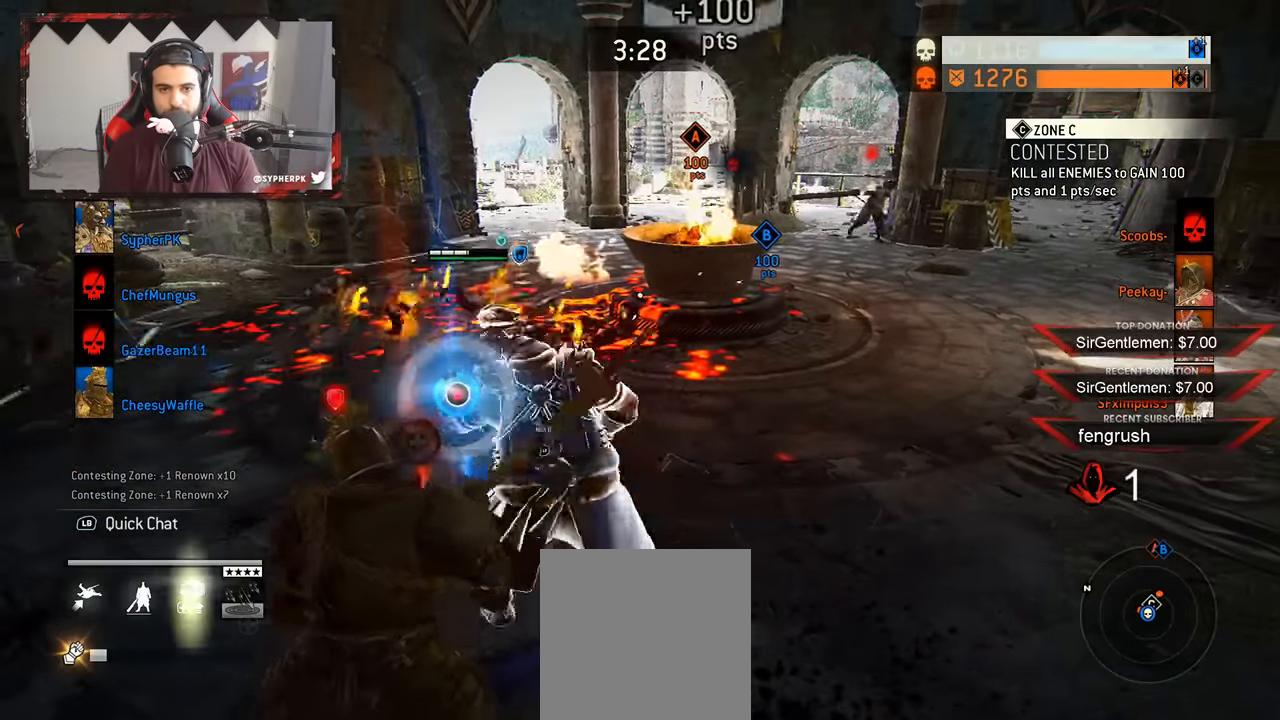
Gameplay with a controller (Xbox layout); each line is a JSON object with the inputs held at the frame after it. "events" lists button and stick changes between this image and that frame as [ms after this image, input, new state], when the widget could be followed in between. Not read: R3.
{"buttons": ["L2"], "left_stick": "right", "right_stick": "center", "events": [[266, "B", "up"], [316, "L2", "down"], [316, "left_stick", "up-left"], [350, "A", "down"], [383, "left_stick", "right"], [416, "X", "down"], [483, "A", "up"], [500, "X", "up"]]}
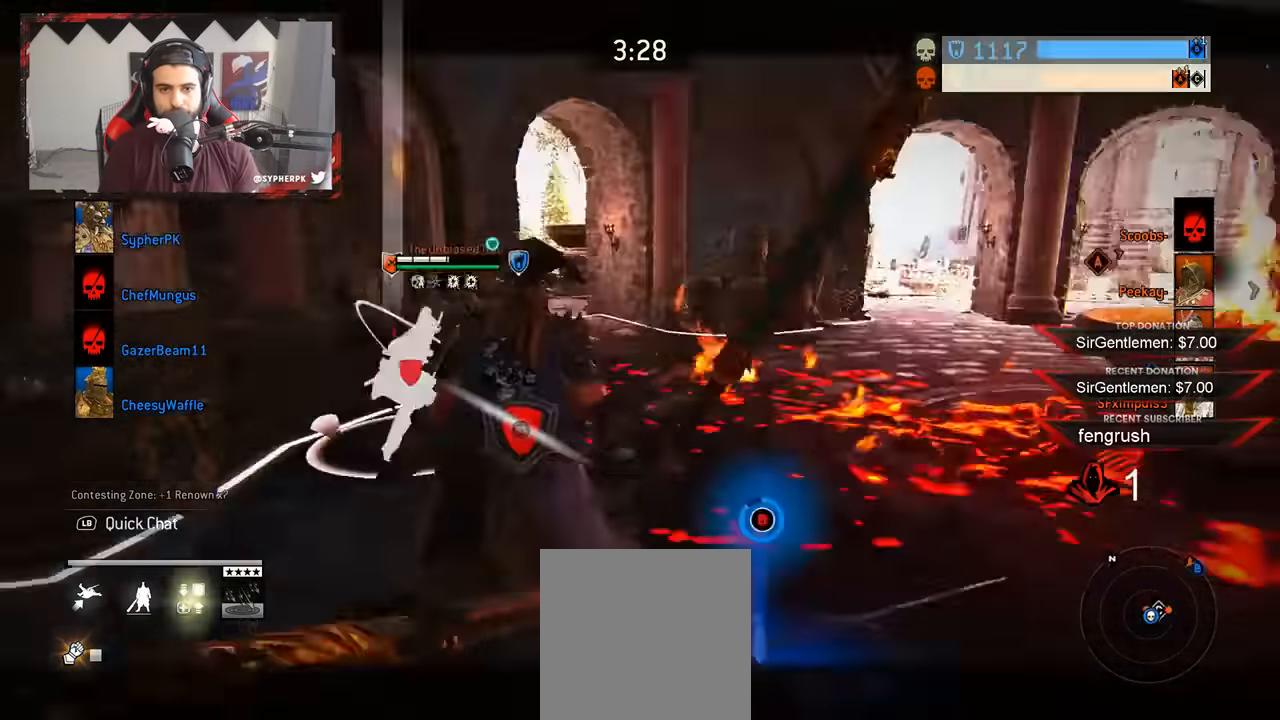
{"buttons": ["L2"], "left_stick": "down-left", "right_stick": "right", "events": [[33, "X", "down"], [150, "X", "up"], [266, "left_stick", "down"], [333, "left_stick", "down-left"], [350, "right_stick", "right"]]}
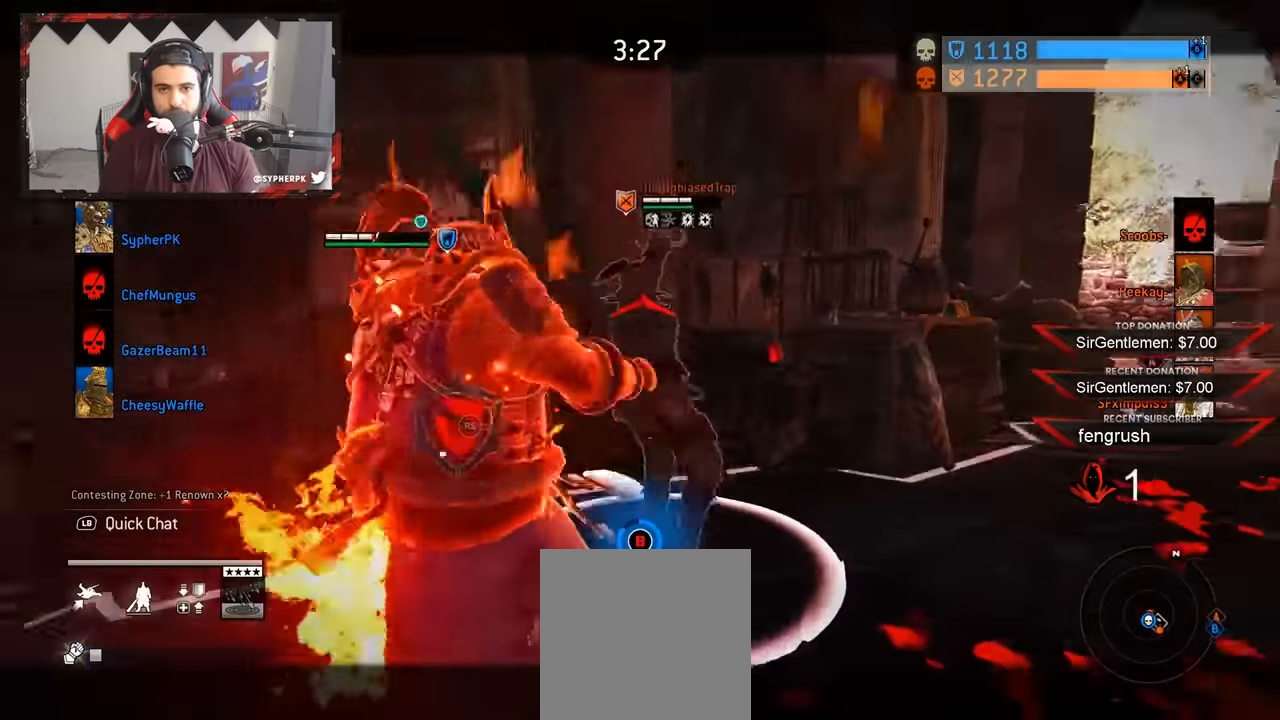
{"buttons": ["L2"], "left_stick": "left", "right_stick": "up", "events": [[150, "right_stick", "up"], [267, "left_stick", "left"]]}
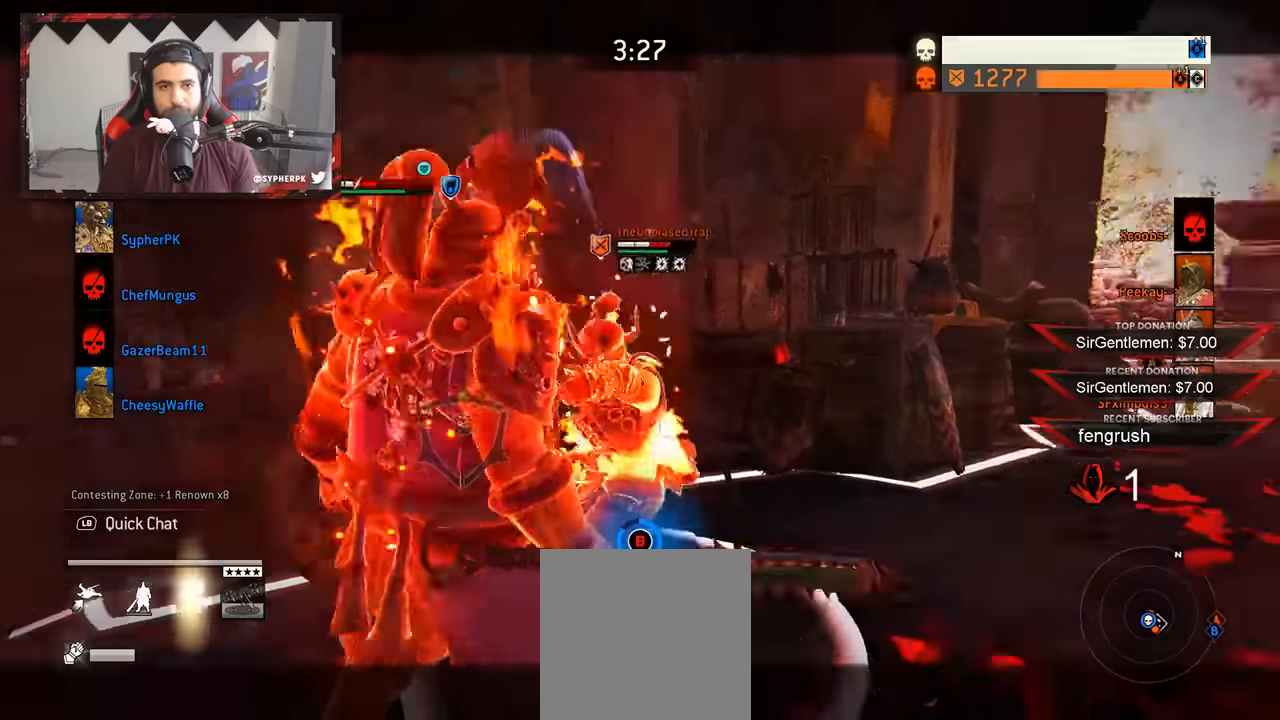
{"buttons": ["L2"], "left_stick": "down-left", "right_stick": "right", "events": [[167, "right_stick", "center"], [300, "left_stick", "down-left"], [333, "right_stick", "right"]]}
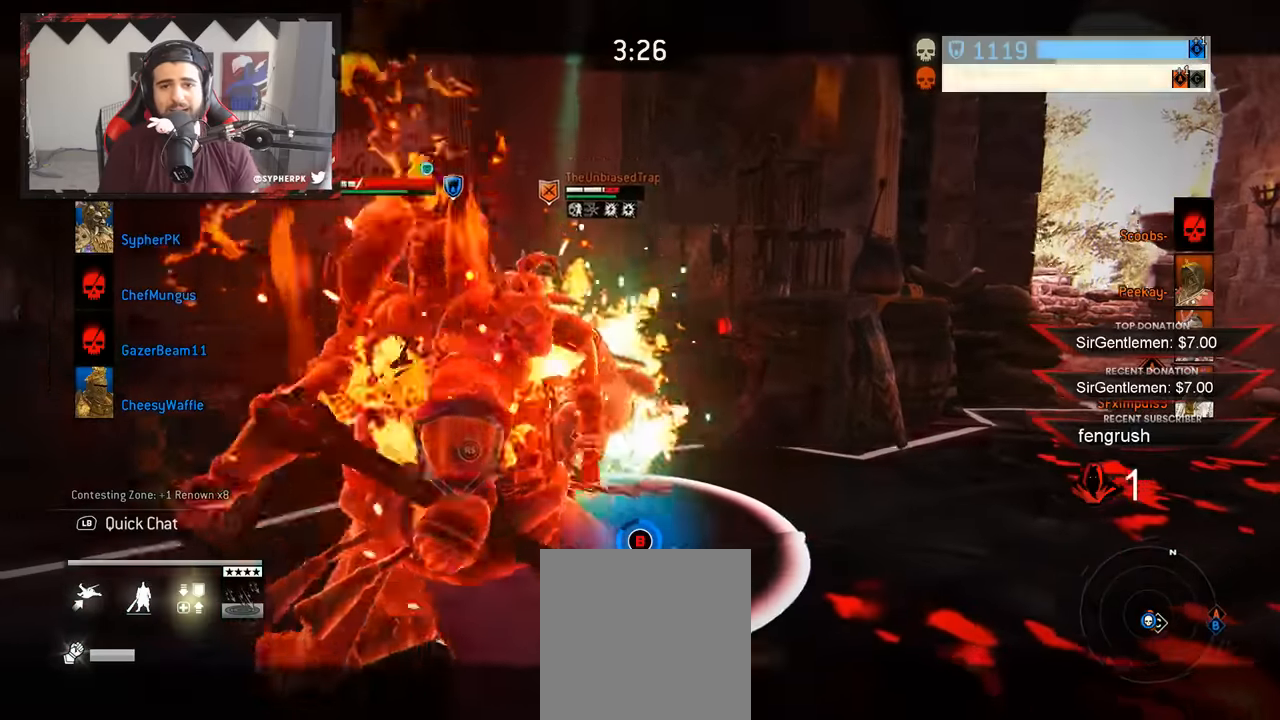
{"buttons": ["L2"], "left_stick": "down-left", "right_stick": "right", "events": []}
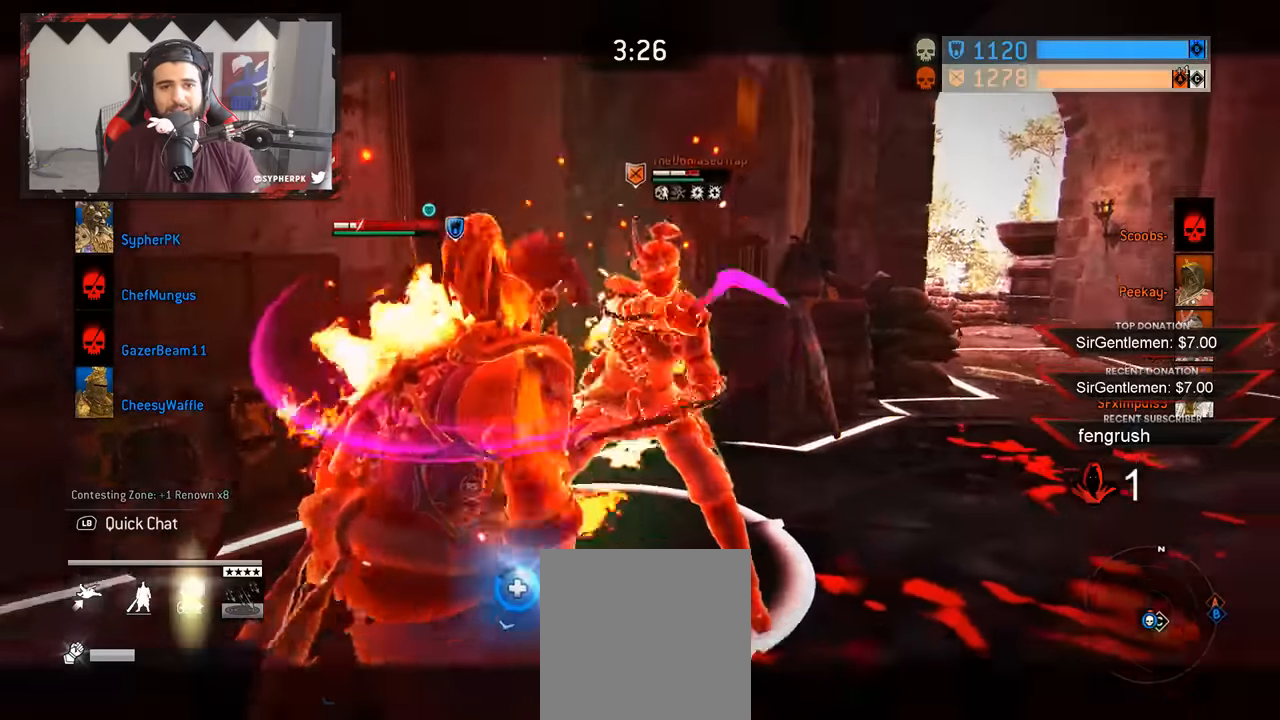
{"buttons": ["L2"], "left_stick": "down-left", "right_stick": "right", "events": [[167, "right_stick", "center"], [383, "right_stick", "right"]]}
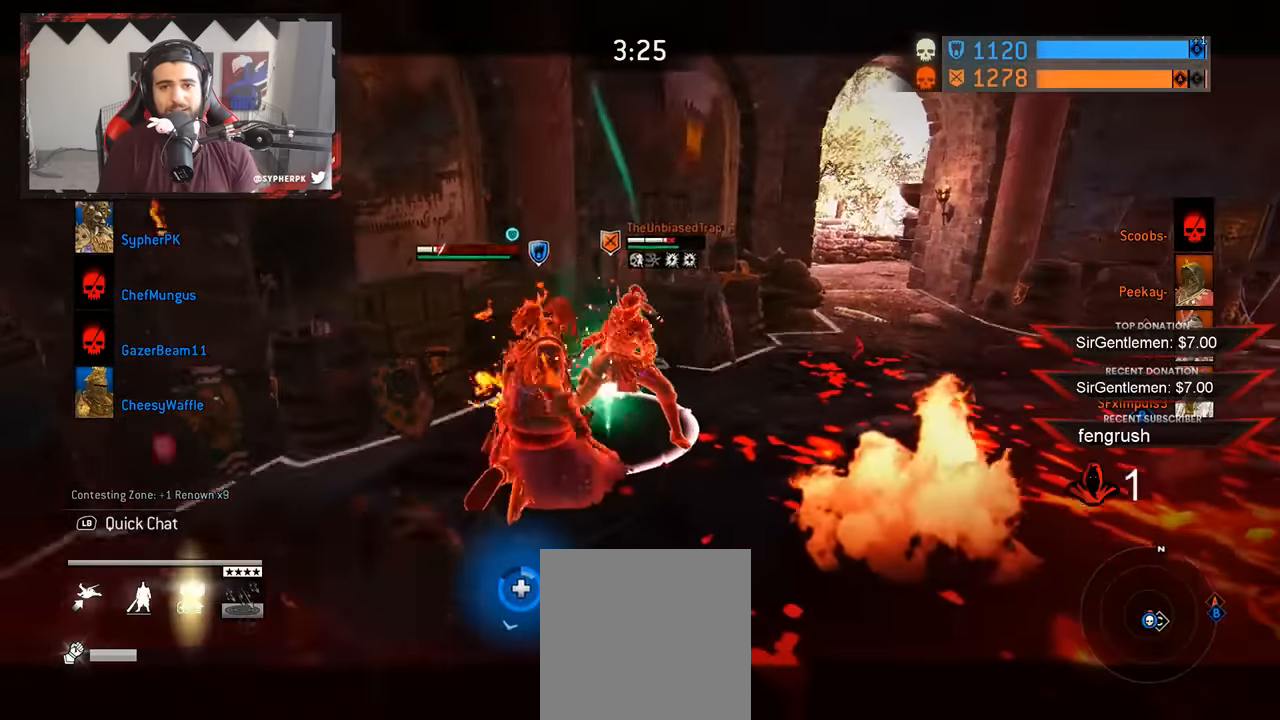
{"buttons": ["L2"], "left_stick": "down-left", "right_stick": "right"}
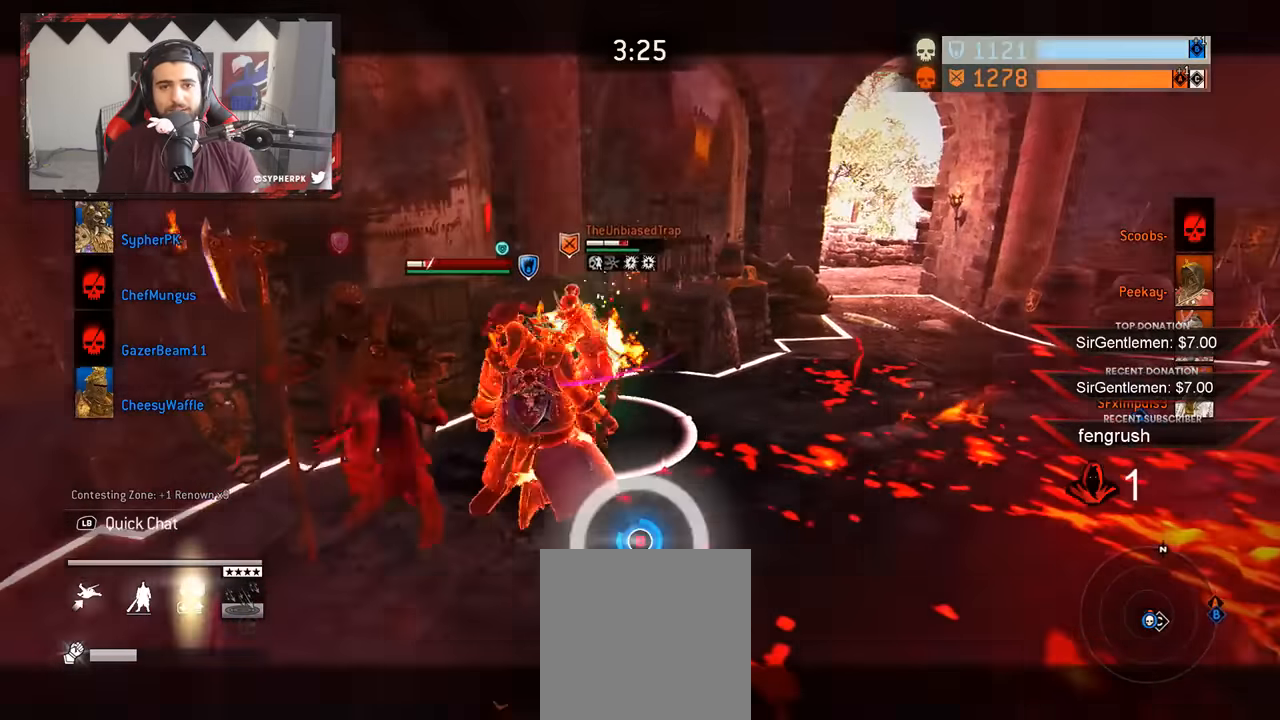
{"buttons": ["L2"], "left_stick": "down-left", "right_stick": "right", "events": [[217, "right_stick", "center"], [333, "right_stick", "right"]]}
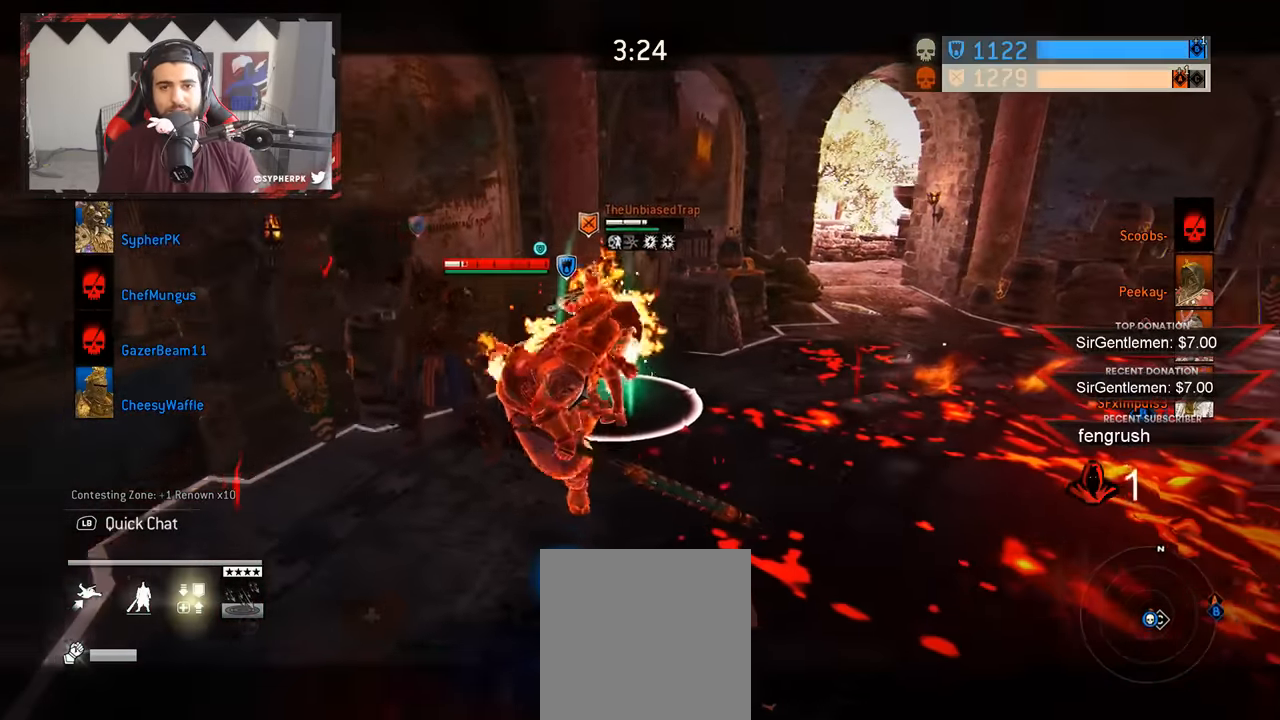
{"buttons": ["L2"], "left_stick": "down-left", "right_stick": "right", "events": []}
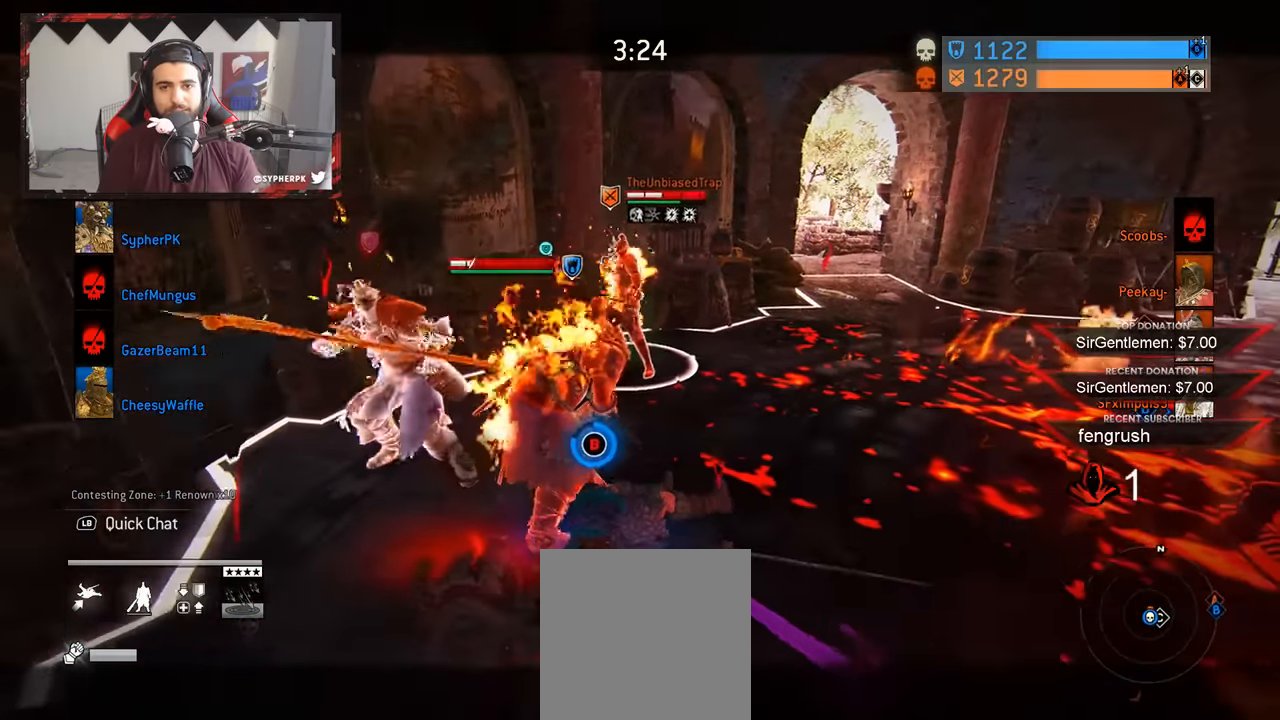
{"buttons": ["L2"], "left_stick": "down-left", "right_stick": "right", "events": []}
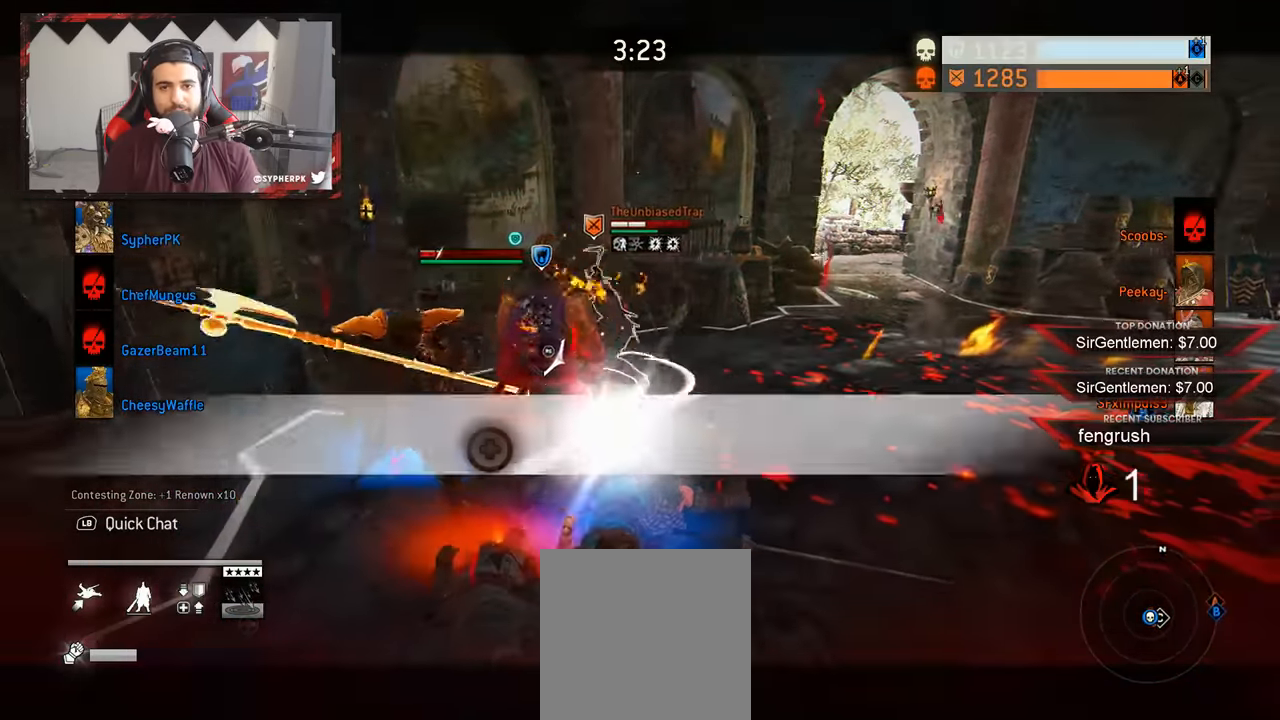
{"buttons": ["L2"], "left_stick": "down-left", "right_stick": "center", "events": [[117, "right_stick", "center"], [133, "A", "down"], [300, "A", "up"]]}
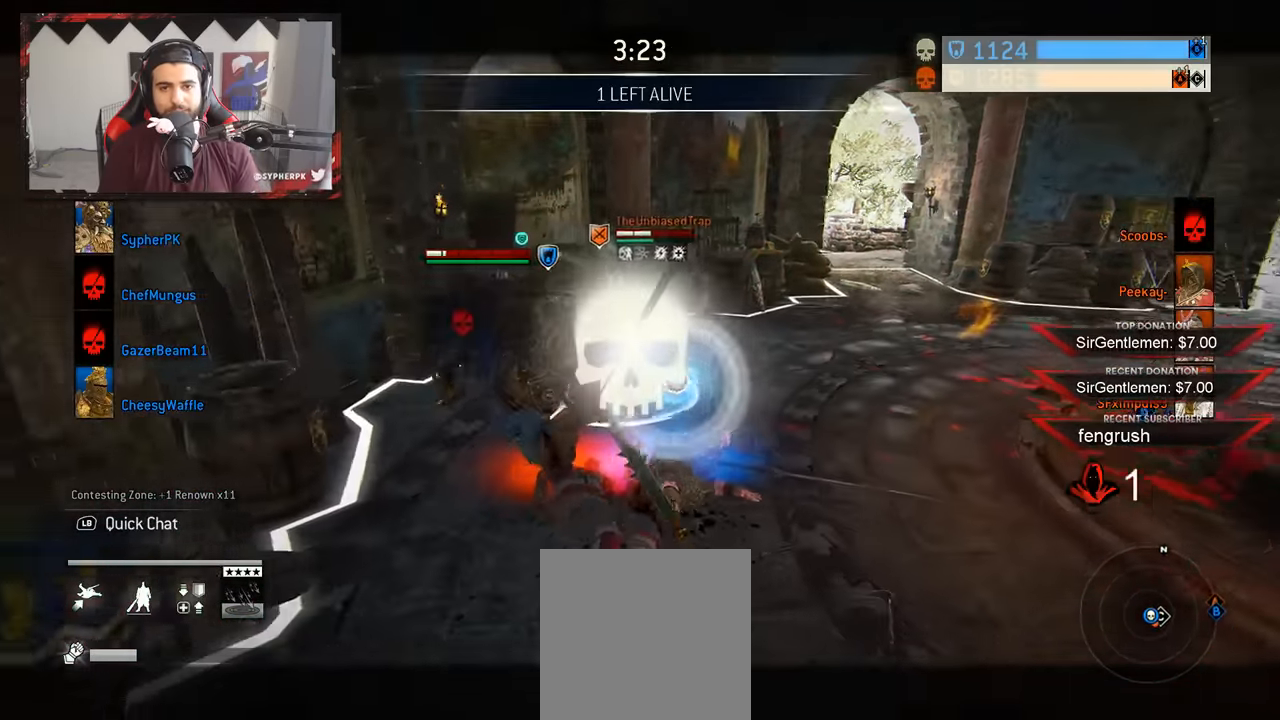
{"buttons": ["L2"], "left_stick": "down-left", "right_stick": "right", "events": [[200, "right_stick", "right"]]}
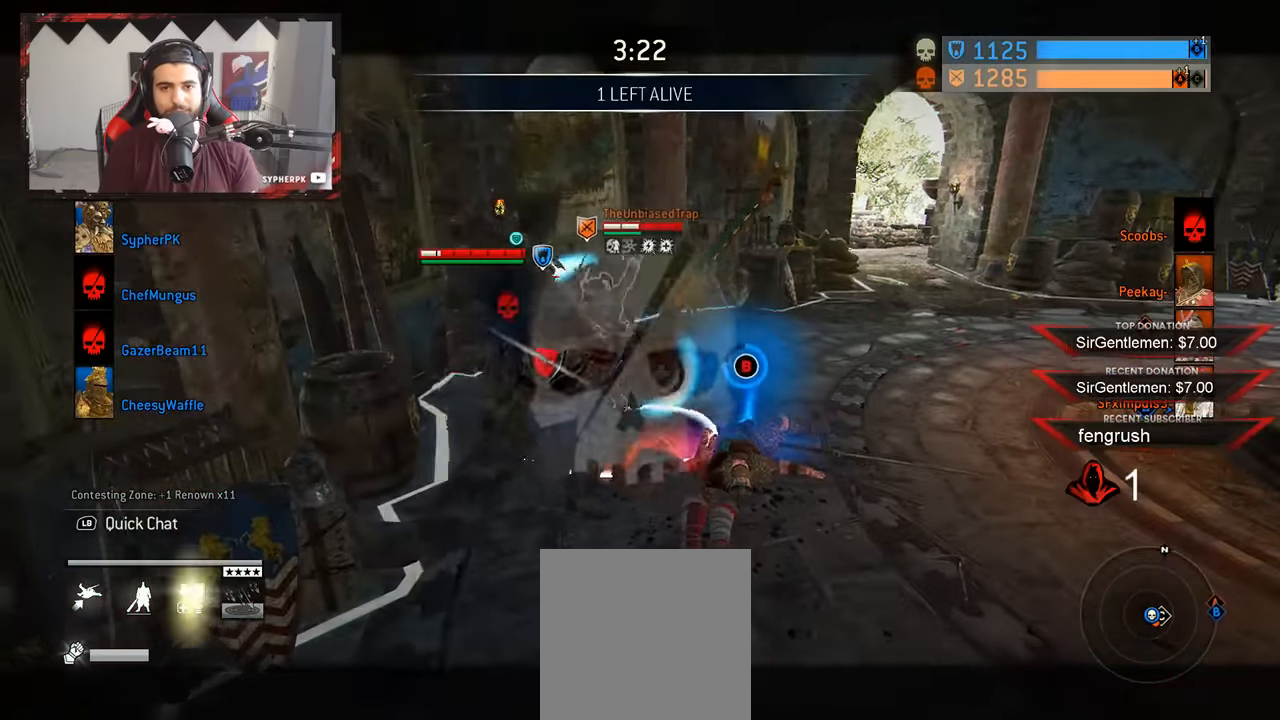
{"buttons": ["L2"], "left_stick": "up-right", "right_stick": "center", "events": [[33, "right_stick", "center"], [50, "X", "down"], [150, "X", "up"], [183, "X", "down"], [183, "left_stick", "center"], [267, "X", "up"], [334, "left_stick", "up-right"], [367, "X", "down"], [450, "X", "up"]]}
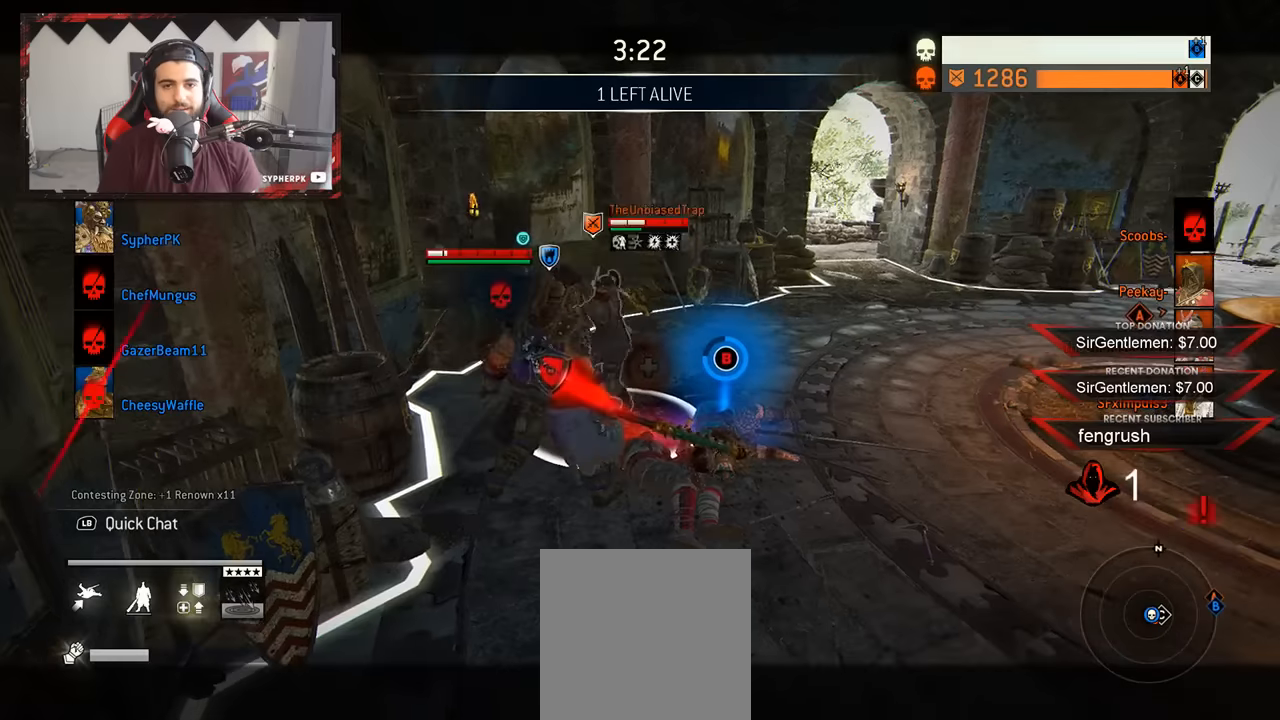
{"buttons": ["L2"], "left_stick": "up", "right_stick": "right", "events": [[250, "right_stick", "right"], [400, "left_stick", "up"]]}
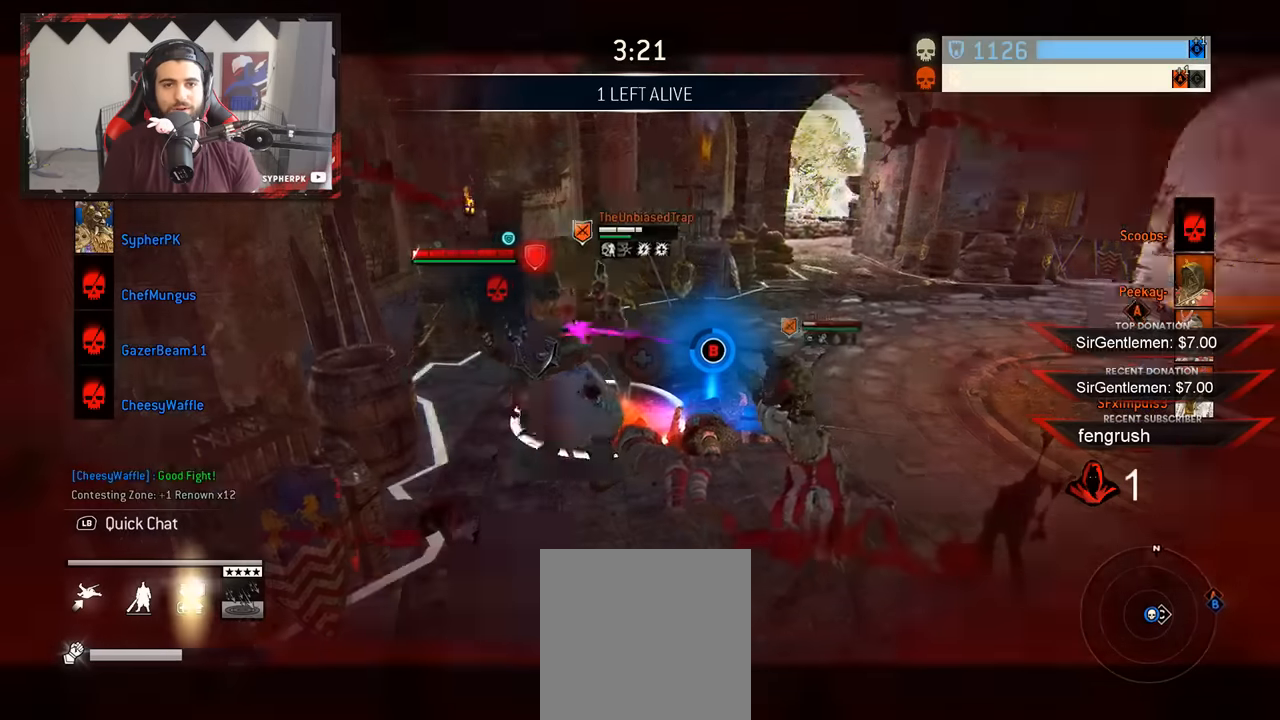
{"buttons": ["L2"], "left_stick": "up-left", "right_stick": "right", "events": [[150, "left_stick", "up-left"]]}
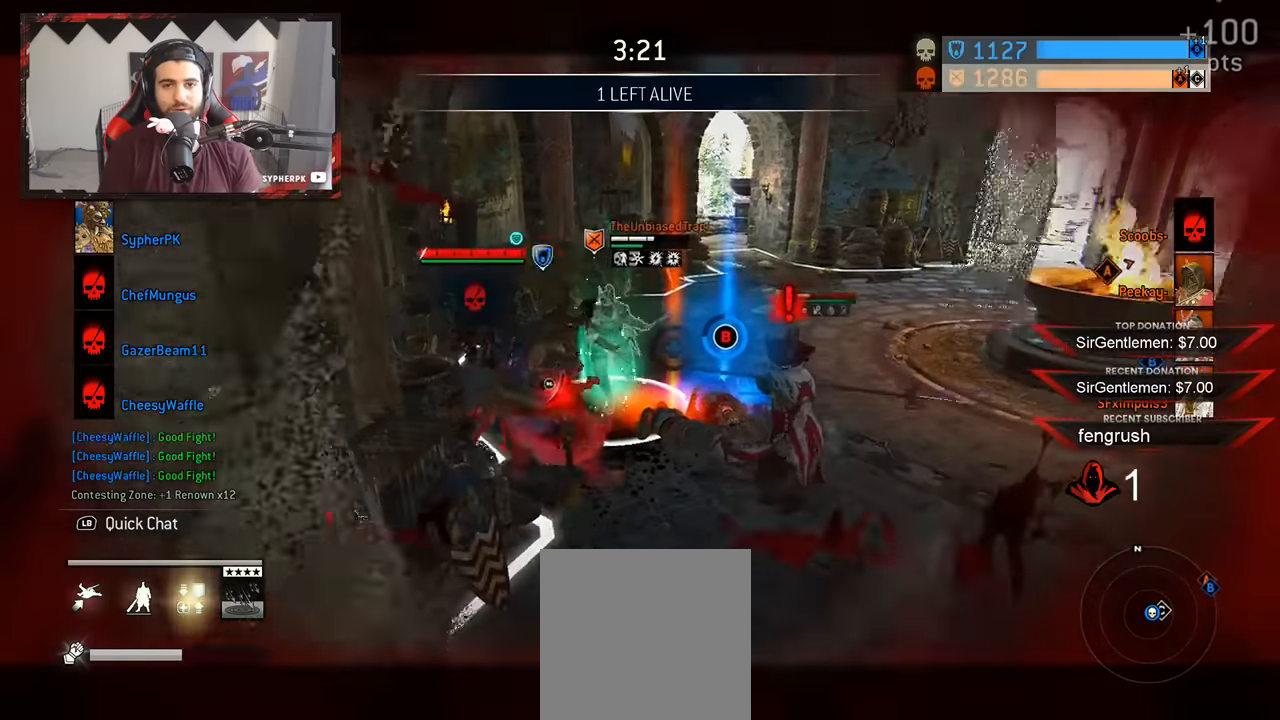
{"buttons": ["L2"], "left_stick": "up-left", "right_stick": "right", "events": []}
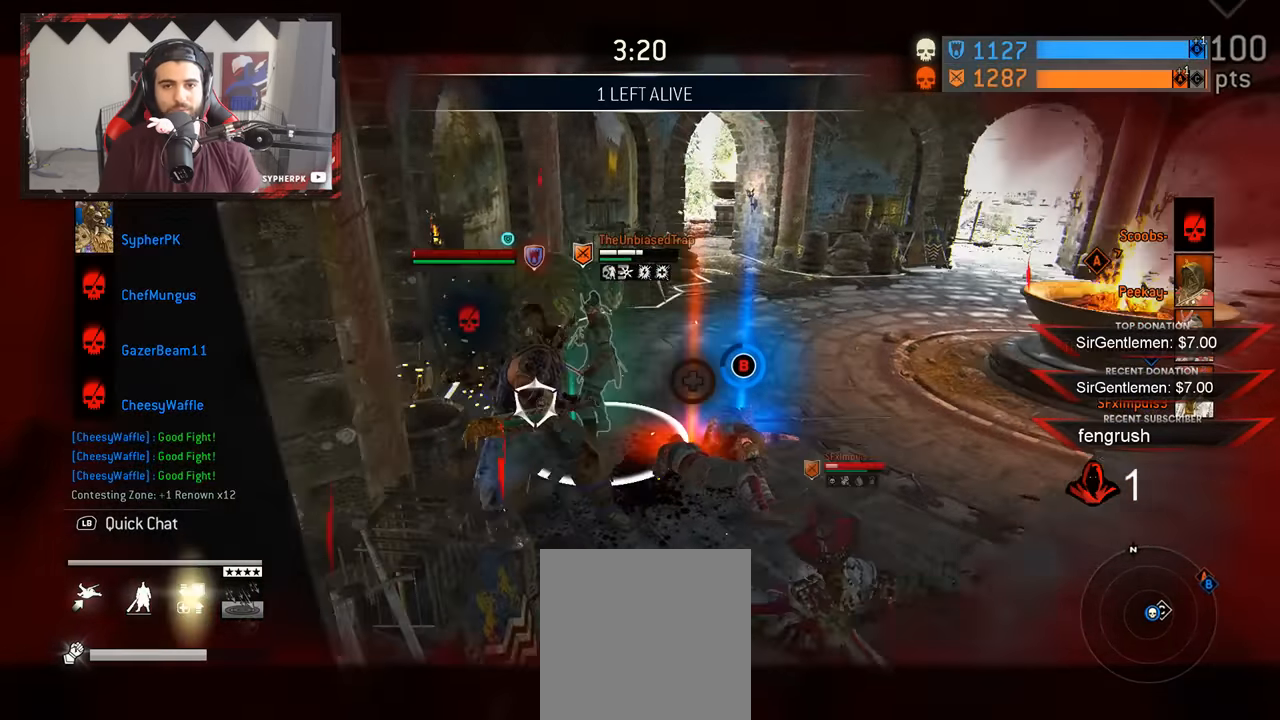
{"buttons": ["L2"], "left_stick": "up-left", "right_stick": "right", "events": [[150, "right_stick", "center"], [350, "right_stick", "right"]]}
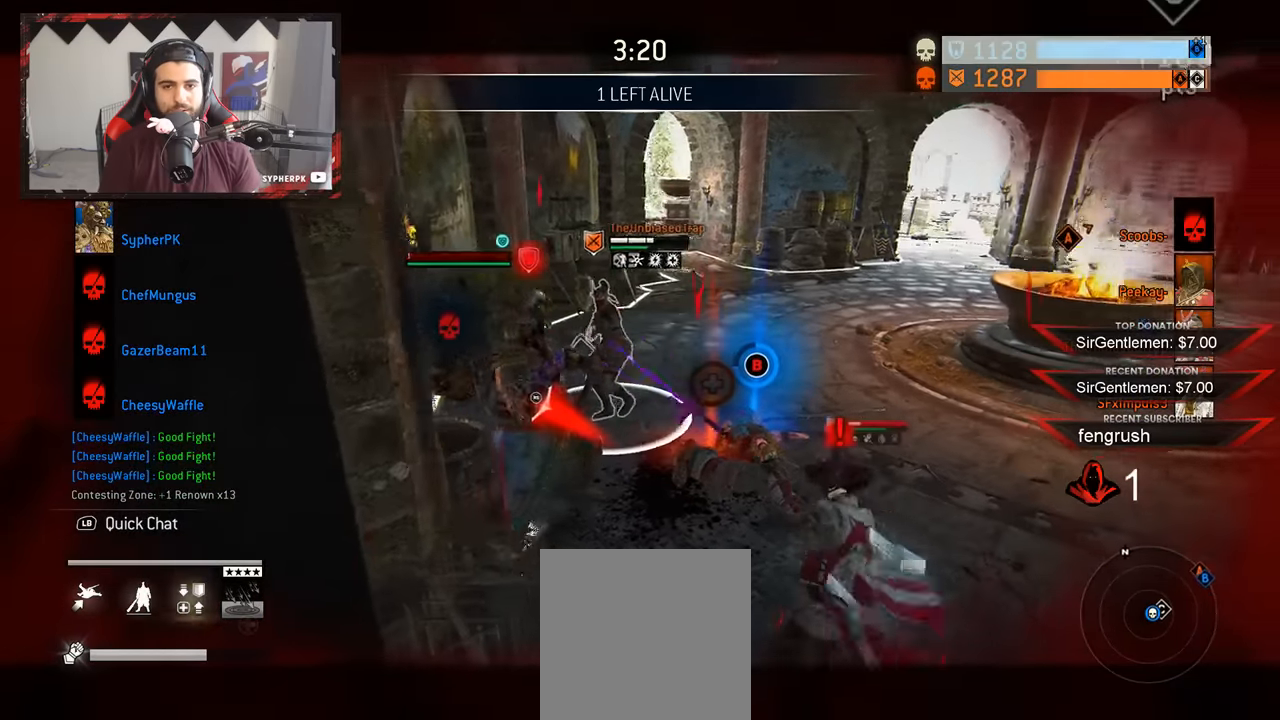
{"buttons": ["L2"], "left_stick": "up-left", "right_stick": "right", "events": []}
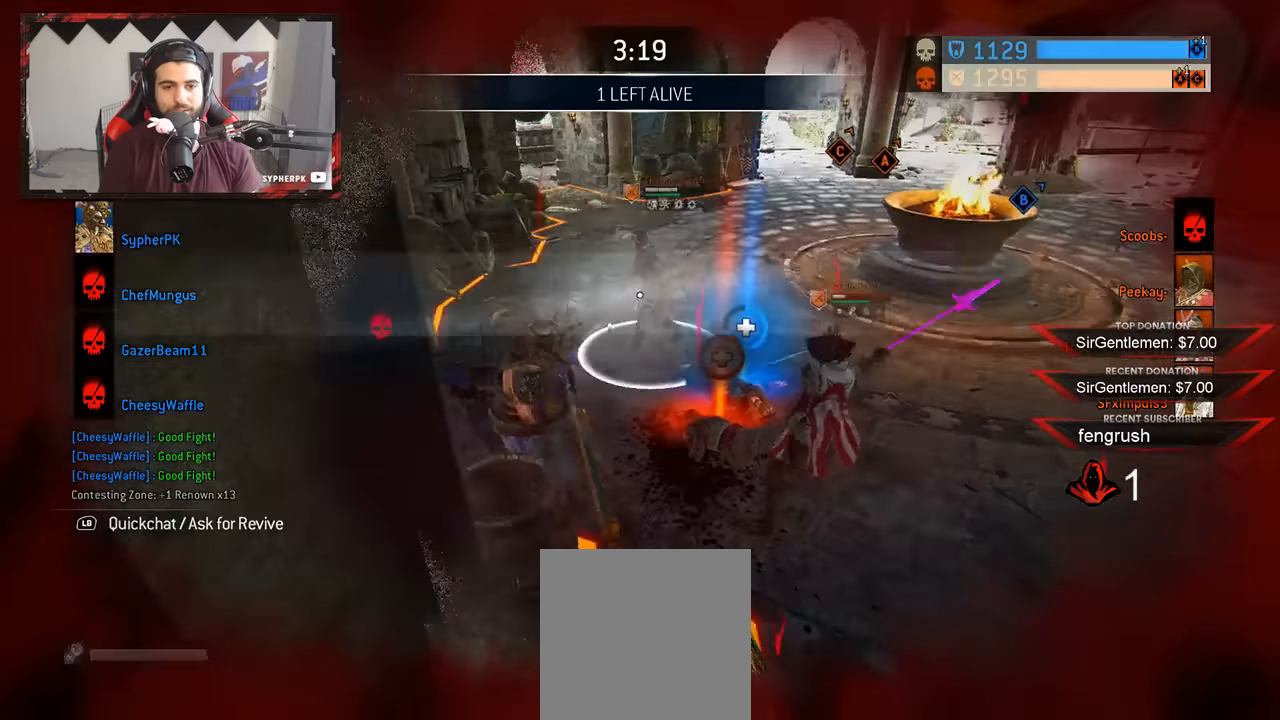
{"buttons": ["L2"], "left_stick": "center", "right_stick": "center", "events": [[267, "right_stick", "center"], [450, "left_stick", "center"]]}
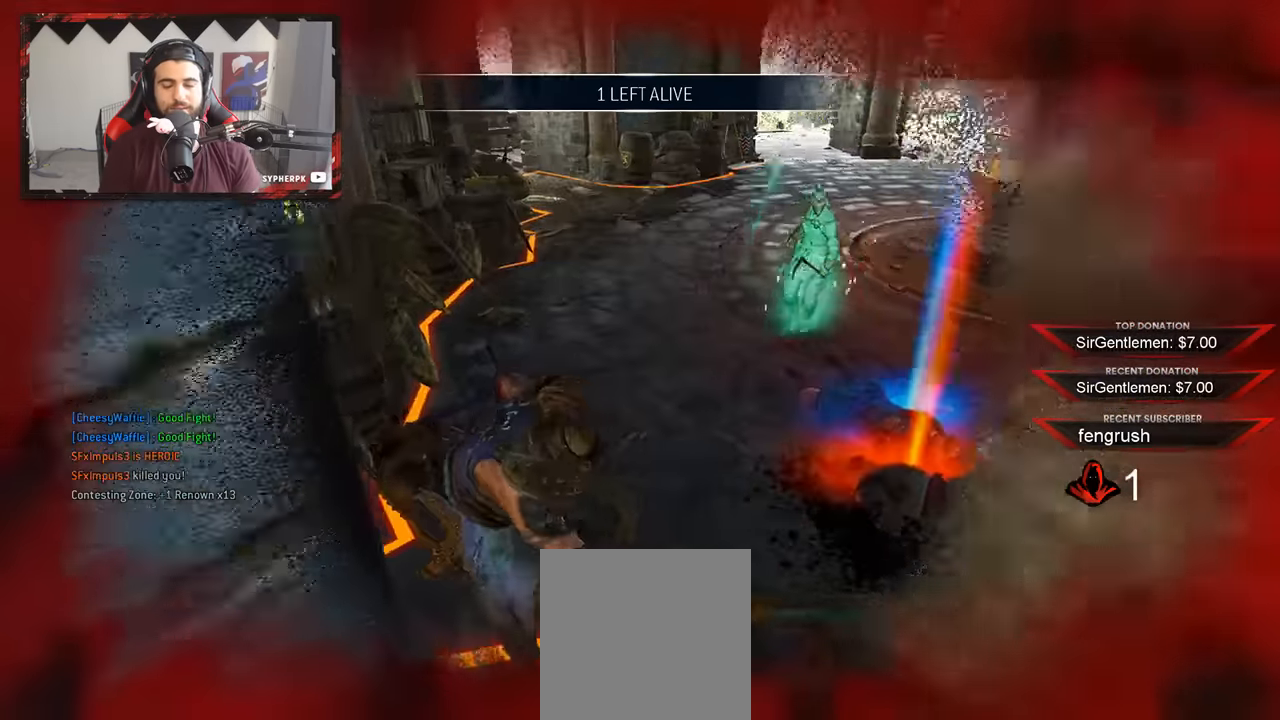
{"buttons": [], "left_stick": "center", "right_stick": "center", "events": [[34, "L2", "up"]]}
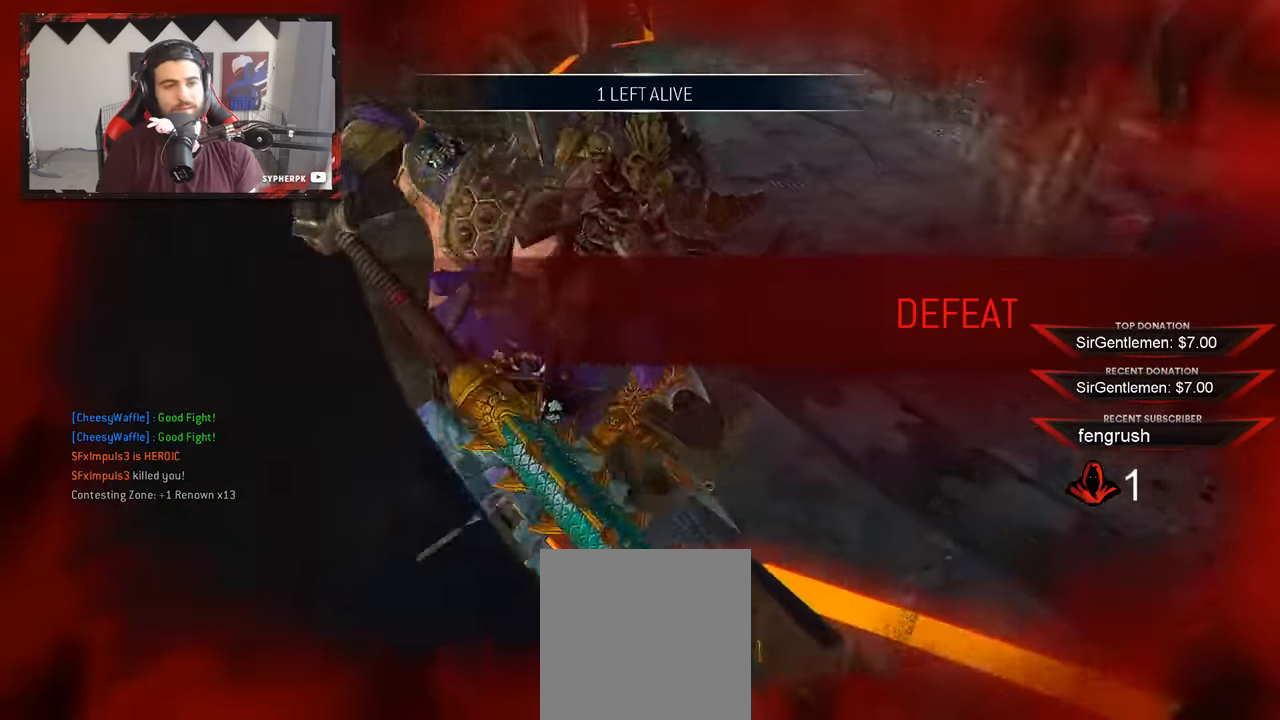
{"buttons": [], "left_stick": "center", "right_stick": "center", "events": []}
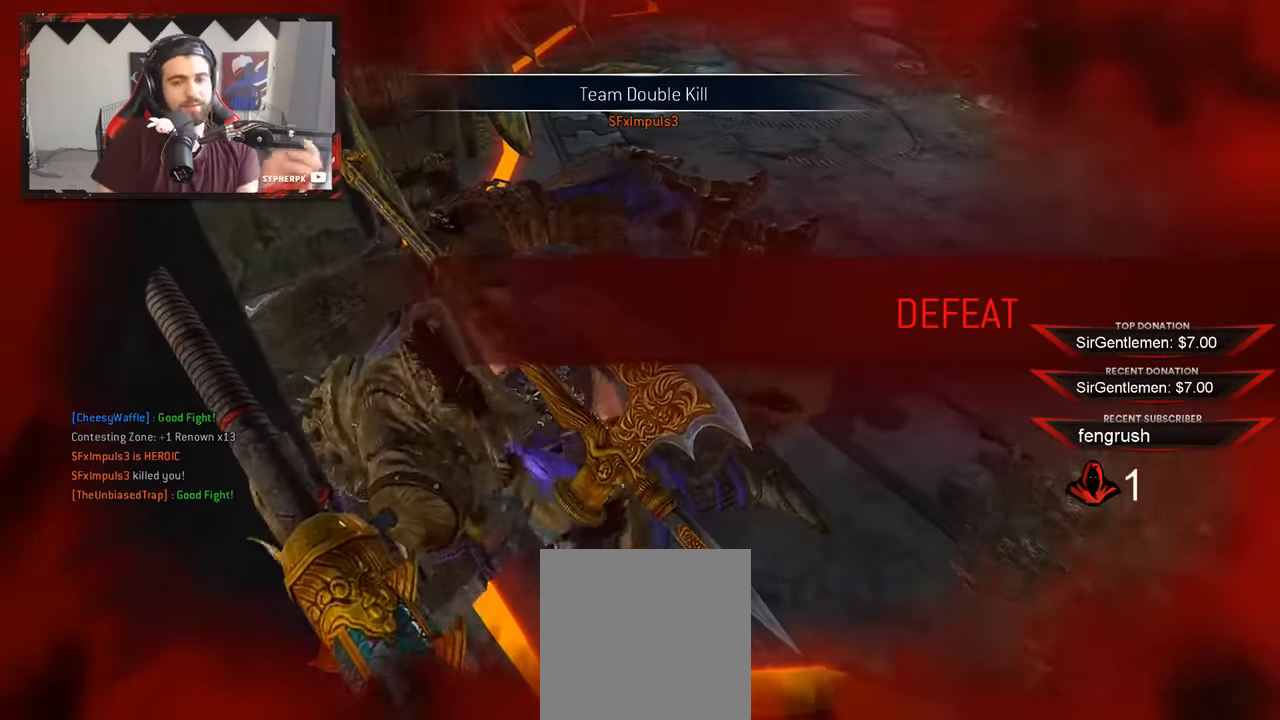
{"buttons": [], "left_stick": "center", "right_stick": "center", "events": []}
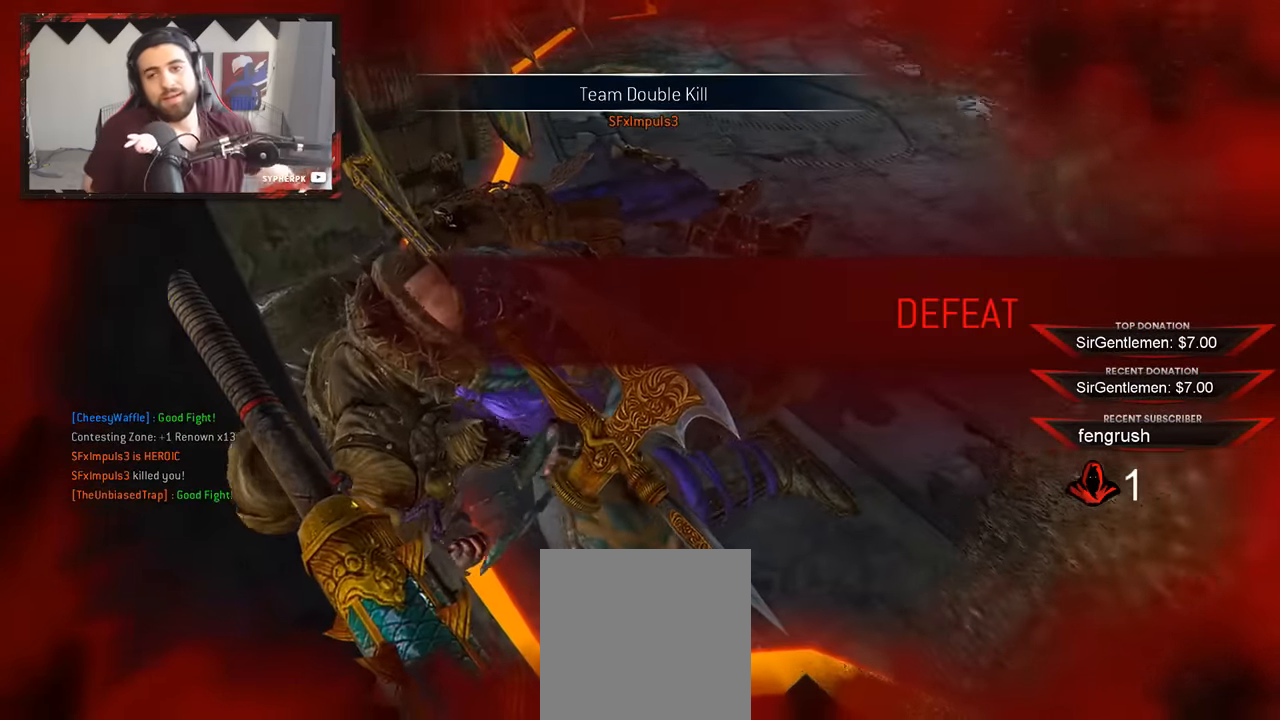
{"buttons": ["SELECT"], "left_stick": "center", "right_stick": "up"}
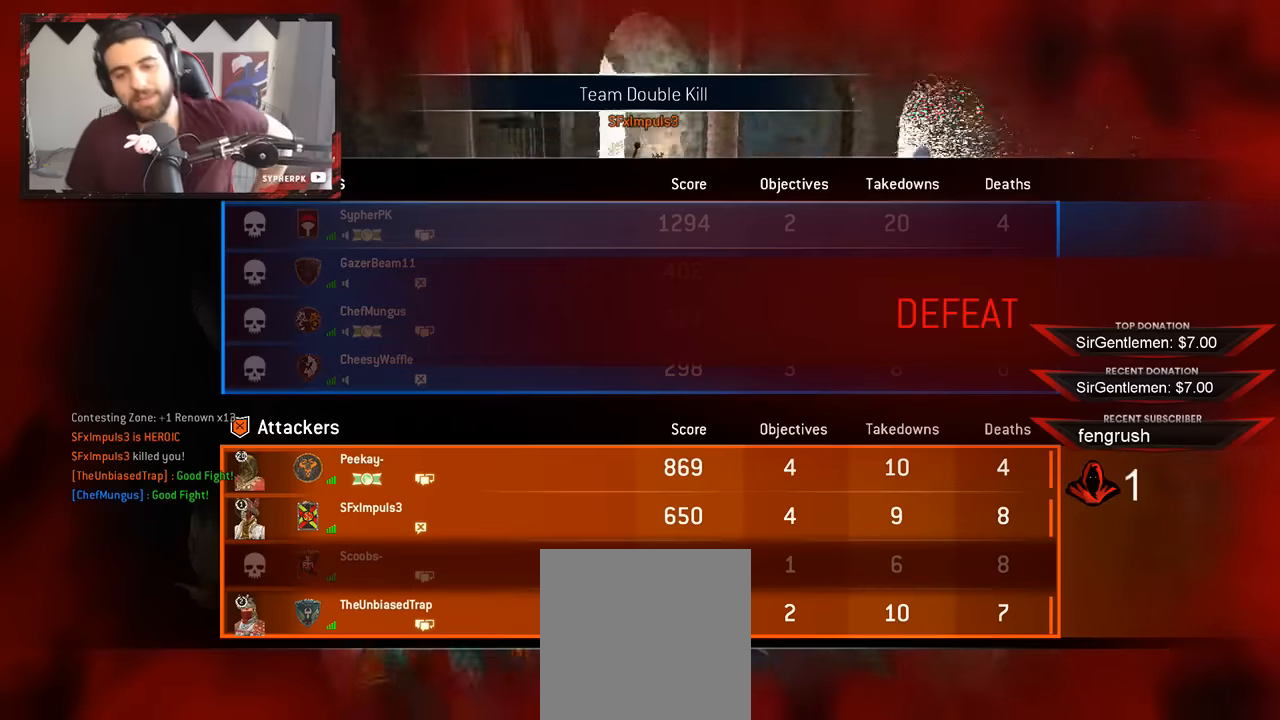
{"buttons": [], "left_stick": "center", "right_stick": "up", "events": [[500, "SELECT", "up"]]}
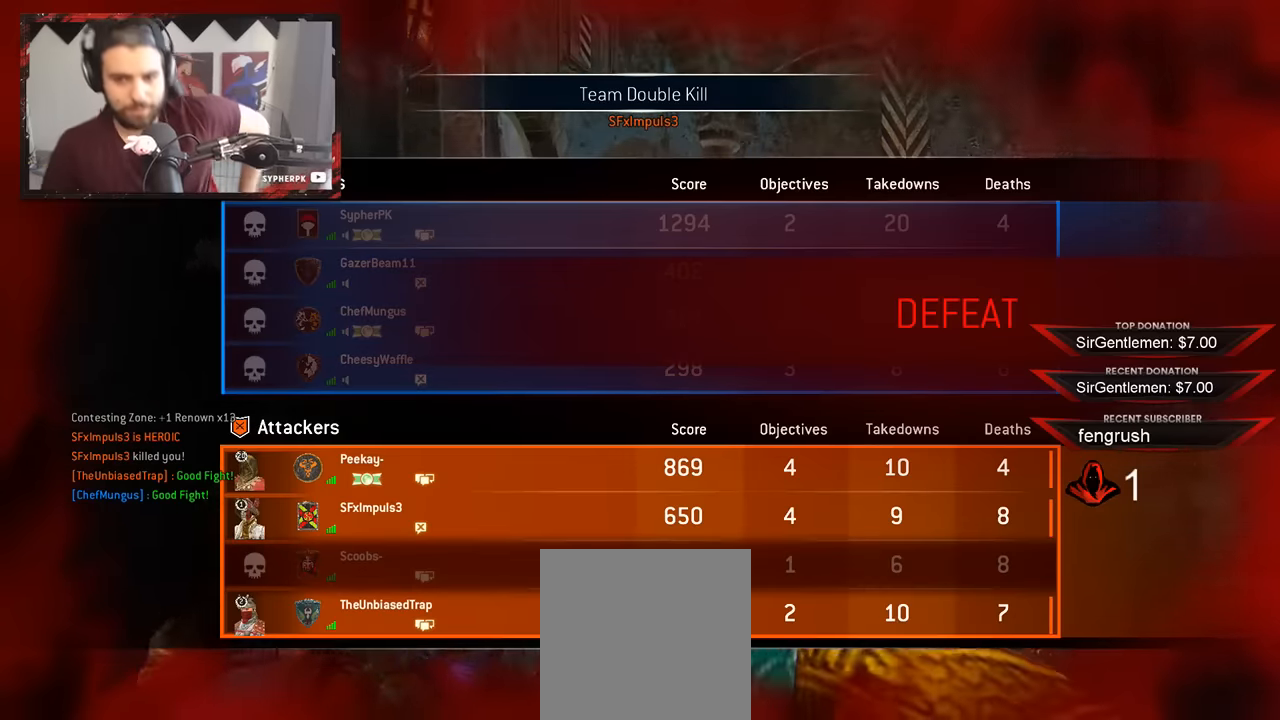
{"buttons": ["SELECT"], "left_stick": "center", "right_stick": "up", "events": [[150, "right_stick", "center"], [333, "SELECT", "down"], [433, "right_stick", "up"]]}
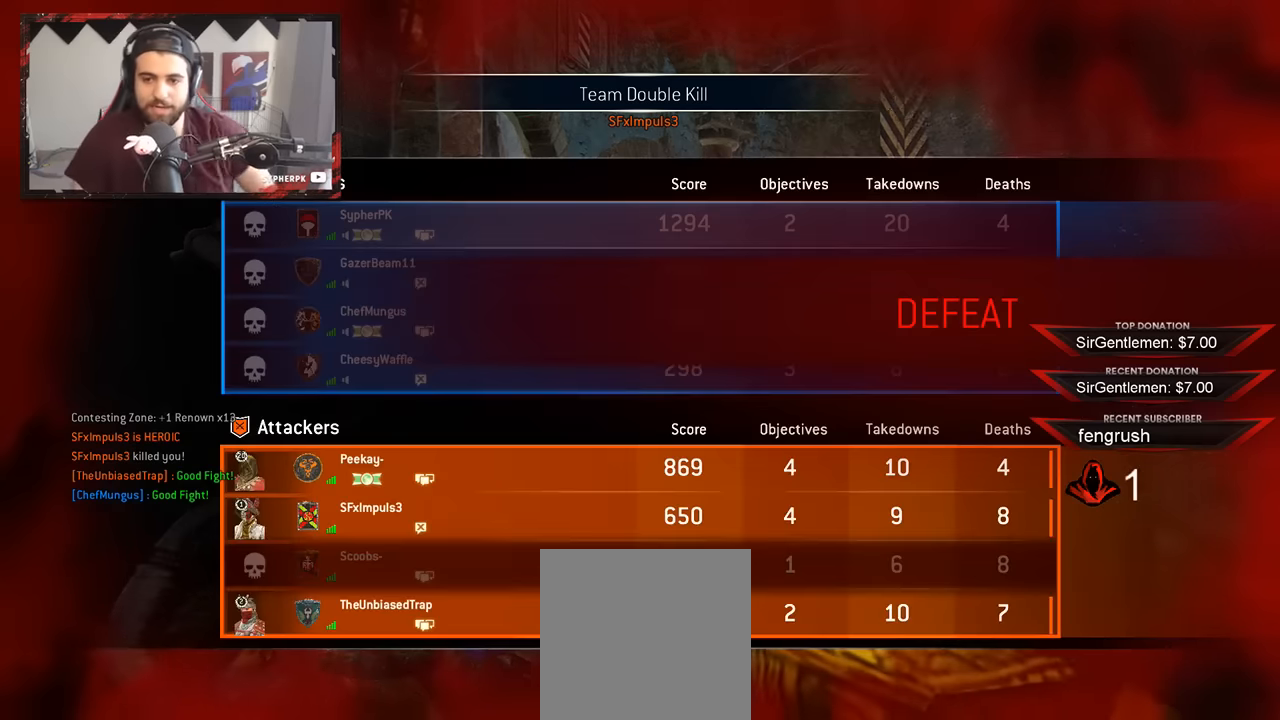
{"buttons": [], "left_stick": "center", "right_stick": "up", "events": [[500, "SELECT", "up"]]}
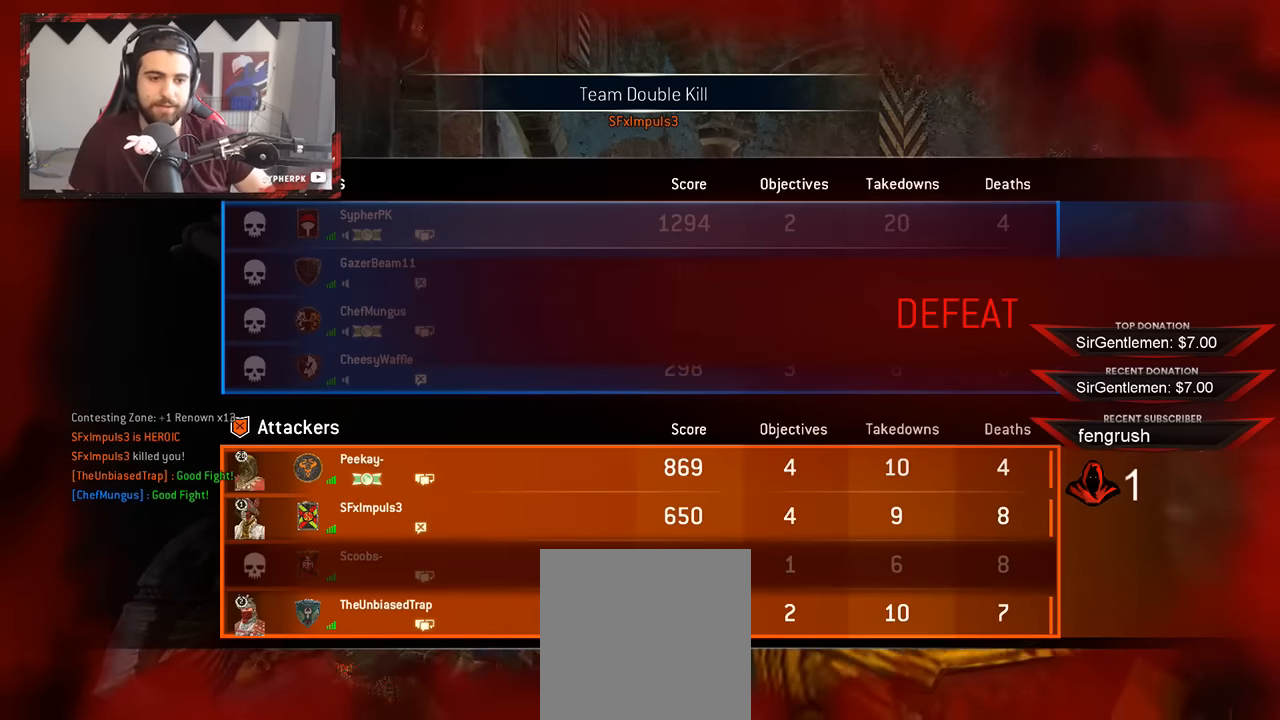
{"buttons": [], "left_stick": "center", "right_stick": "center", "events": [[116, "right_stick", "center"]]}